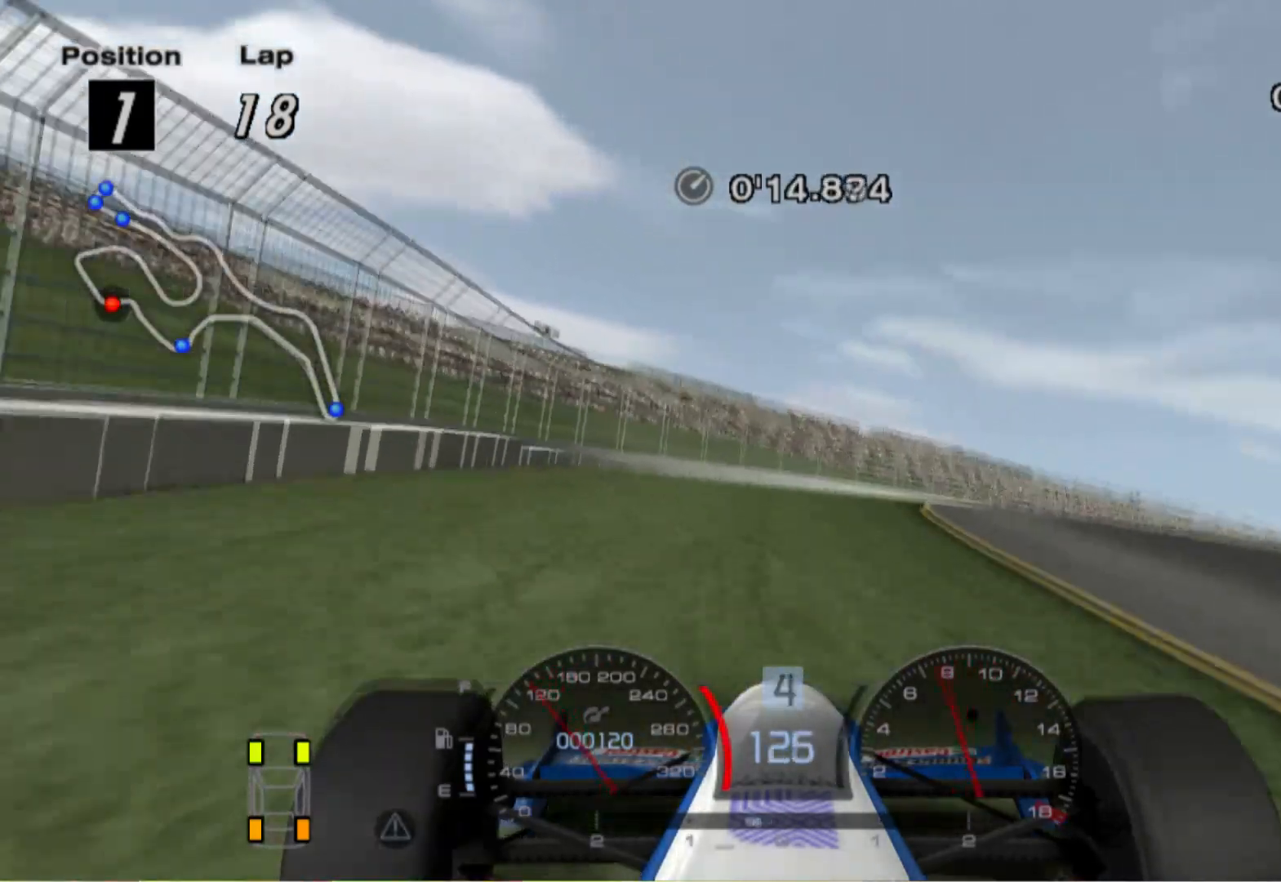
Gameplay with a controller (Xbox layout); each line is a JSON object with the inputs held at the frame after it. "events" lists button and stick changes between this image and that frame as [ms after this image, input, new state], when the widget could be followed in between. Not read: R2.
{"buttons": ["X", "L2"], "left_stick": "right", "right_stick": "center", "events": [[20, "X", "up"], [160, "left_stick", "right"], [440, "X", "down"]]}
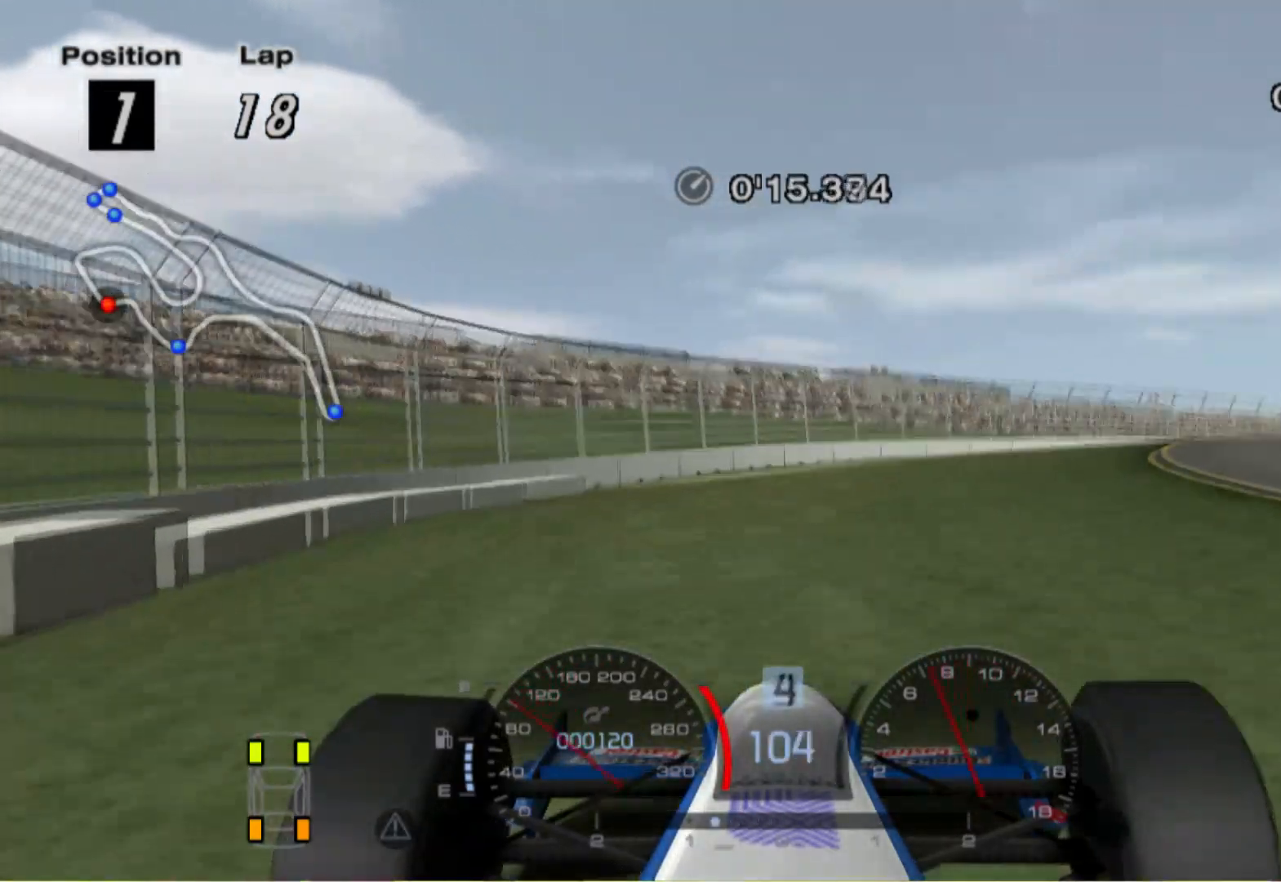
{"buttons": [], "left_stick": "right", "right_stick": "center", "events": [[60, "X", "up"], [180, "L2", "up"]]}
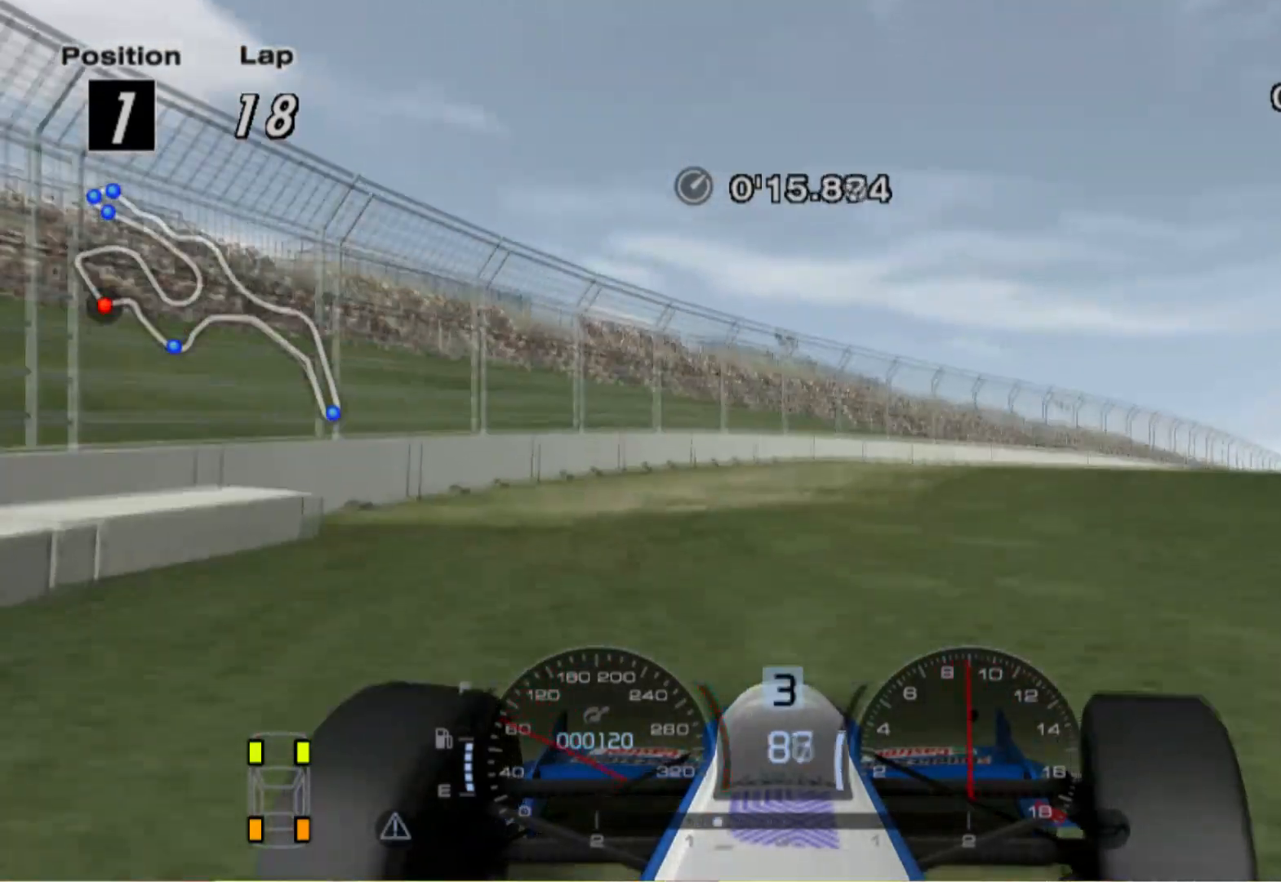
{"buttons": [], "left_stick": "right", "right_stick": "center", "events": []}
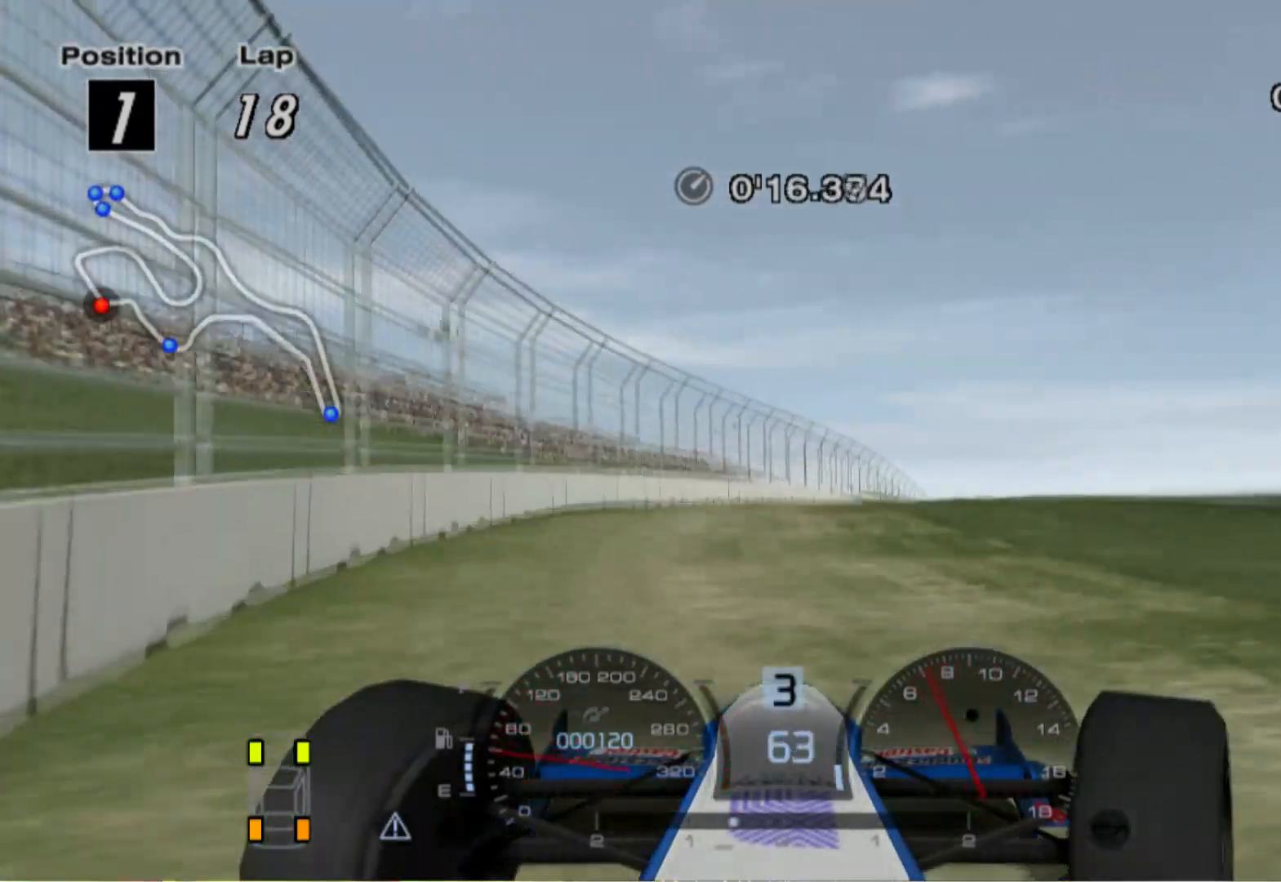
{"buttons": [], "left_stick": "center", "right_stick": "center", "events": [[460, "left_stick", "center"]]}
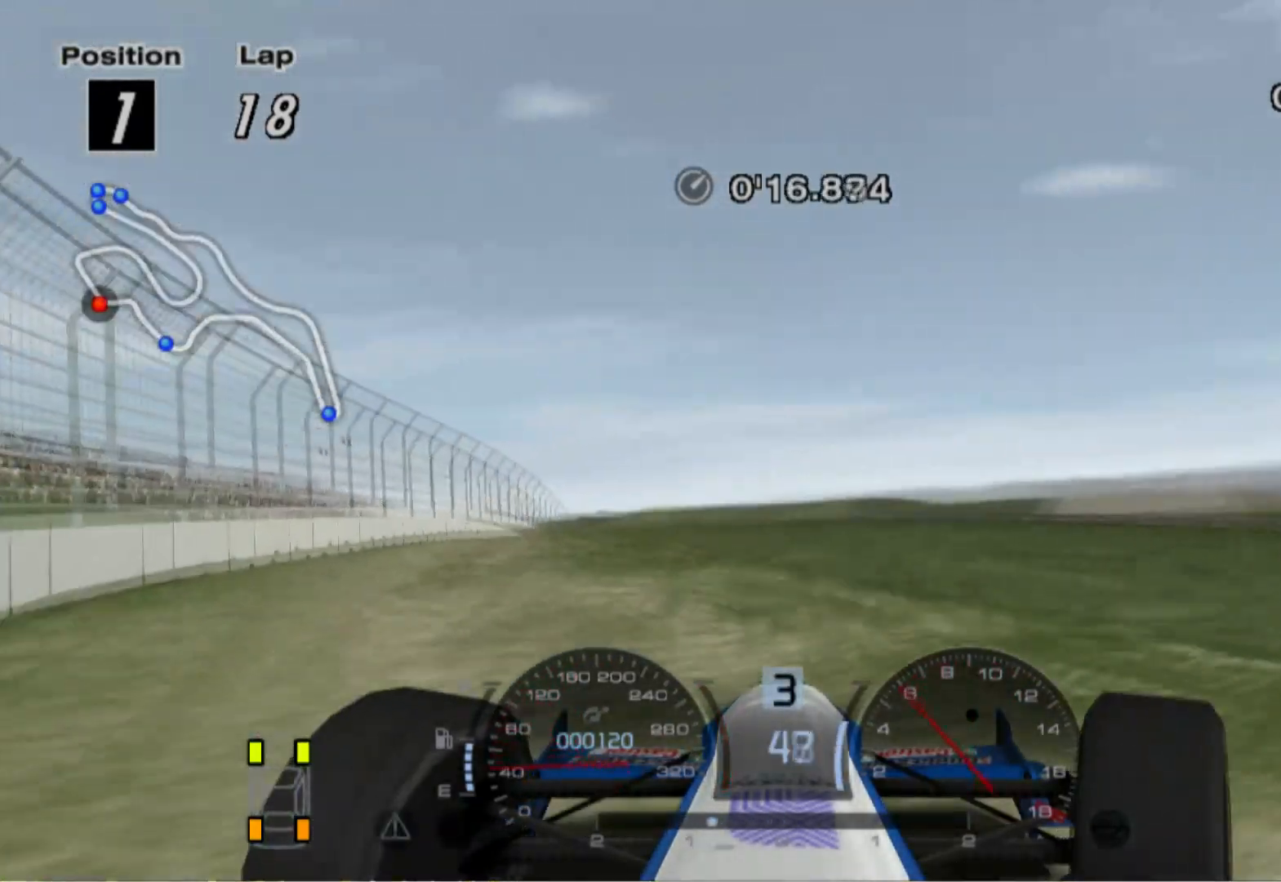
{"buttons": [], "left_stick": "center", "right_stick": "center", "events": [[80, "left_stick", "left"], [360, "left_stick", "center"]]}
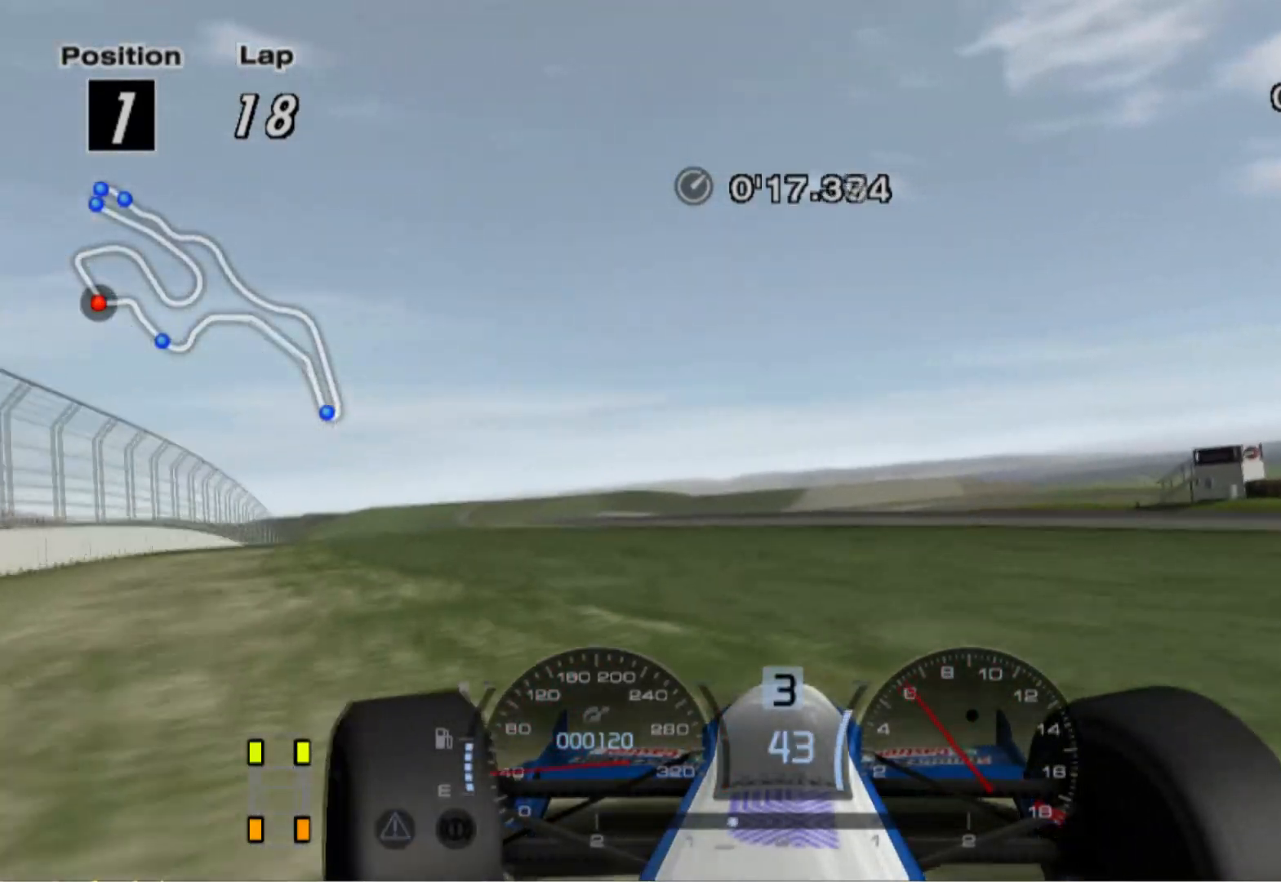
{"buttons": [], "left_stick": "center", "right_stick": "center", "events": []}
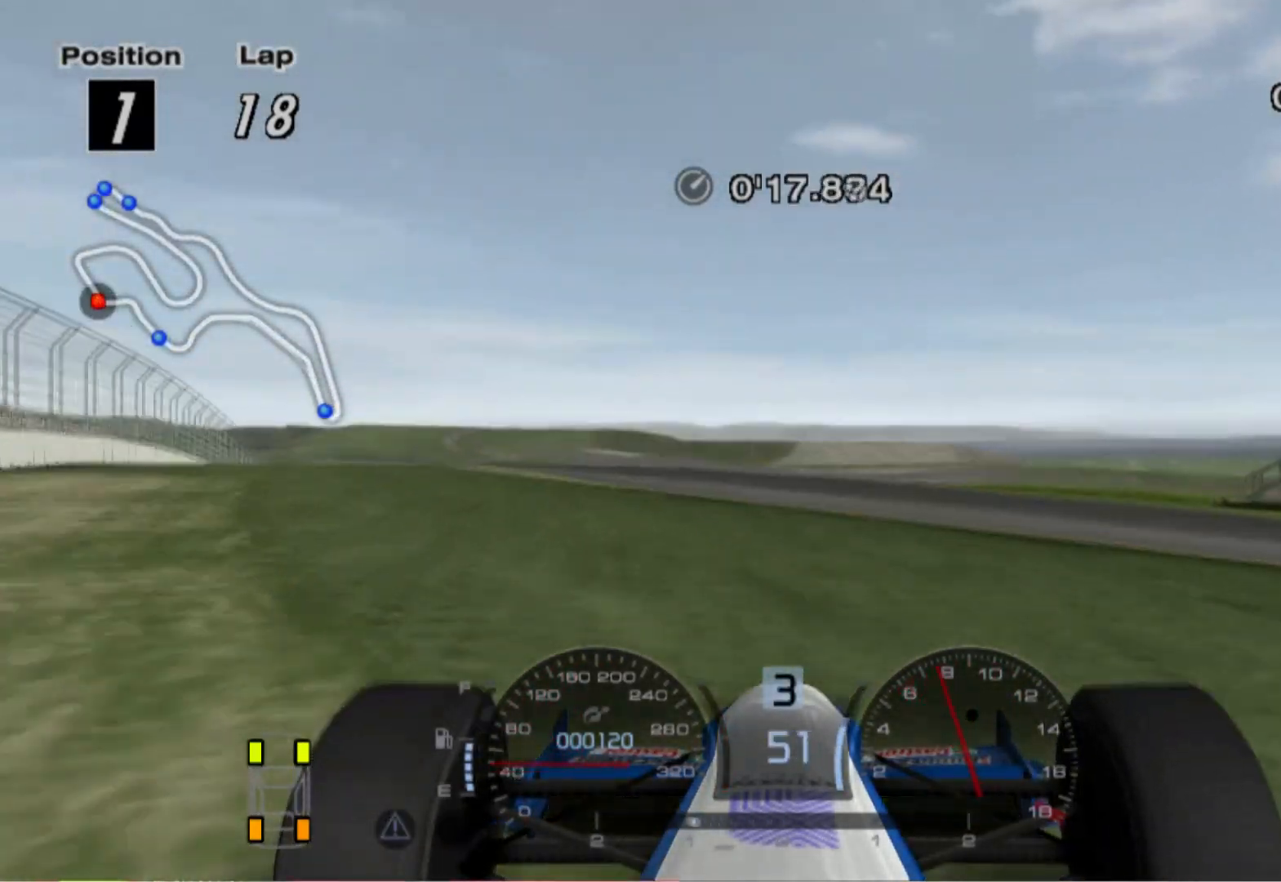
{"buttons": [], "left_stick": "left", "right_stick": "center", "events": [[80, "left_stick", "left"]]}
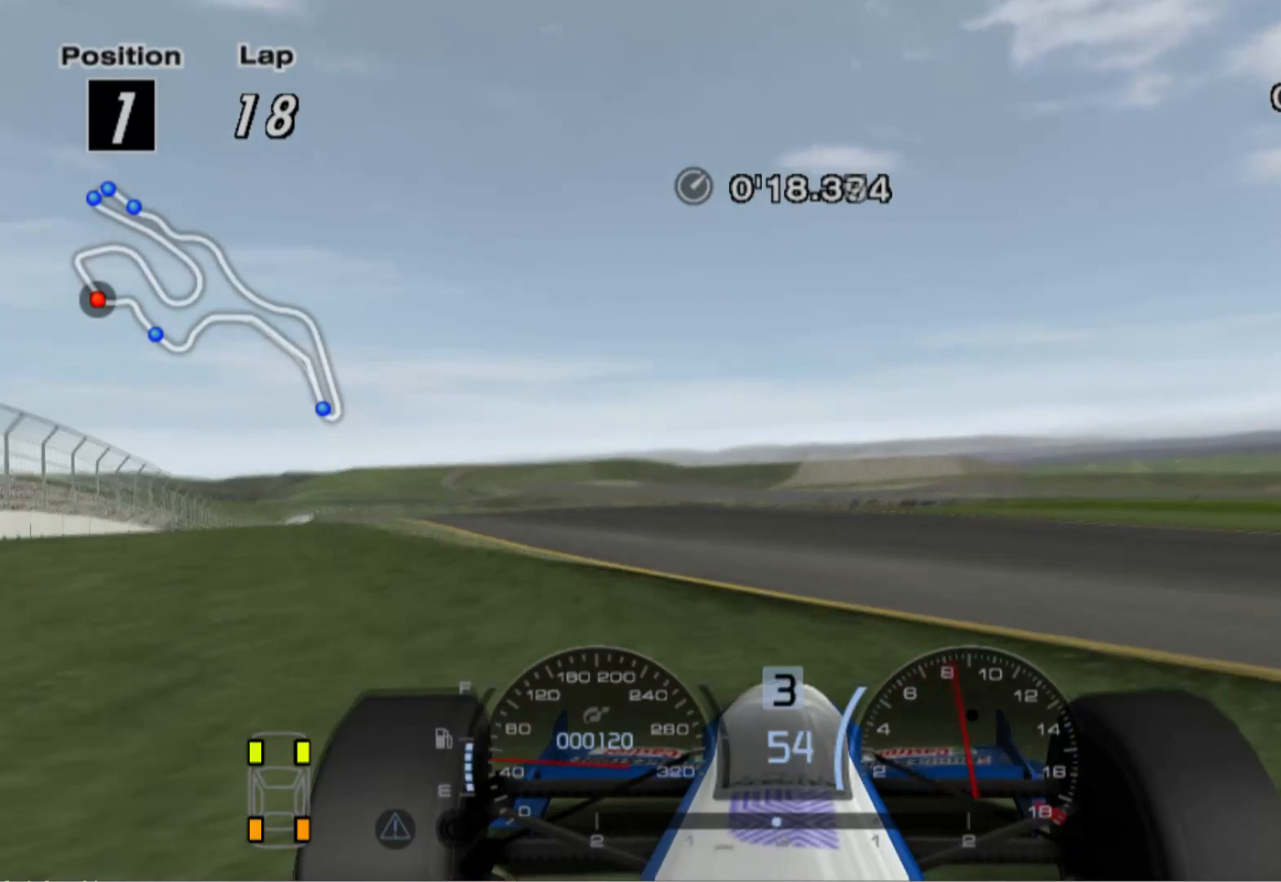
{"buttons": [], "left_stick": "center", "right_stick": "center", "events": [[380, "left_stick", "center"]]}
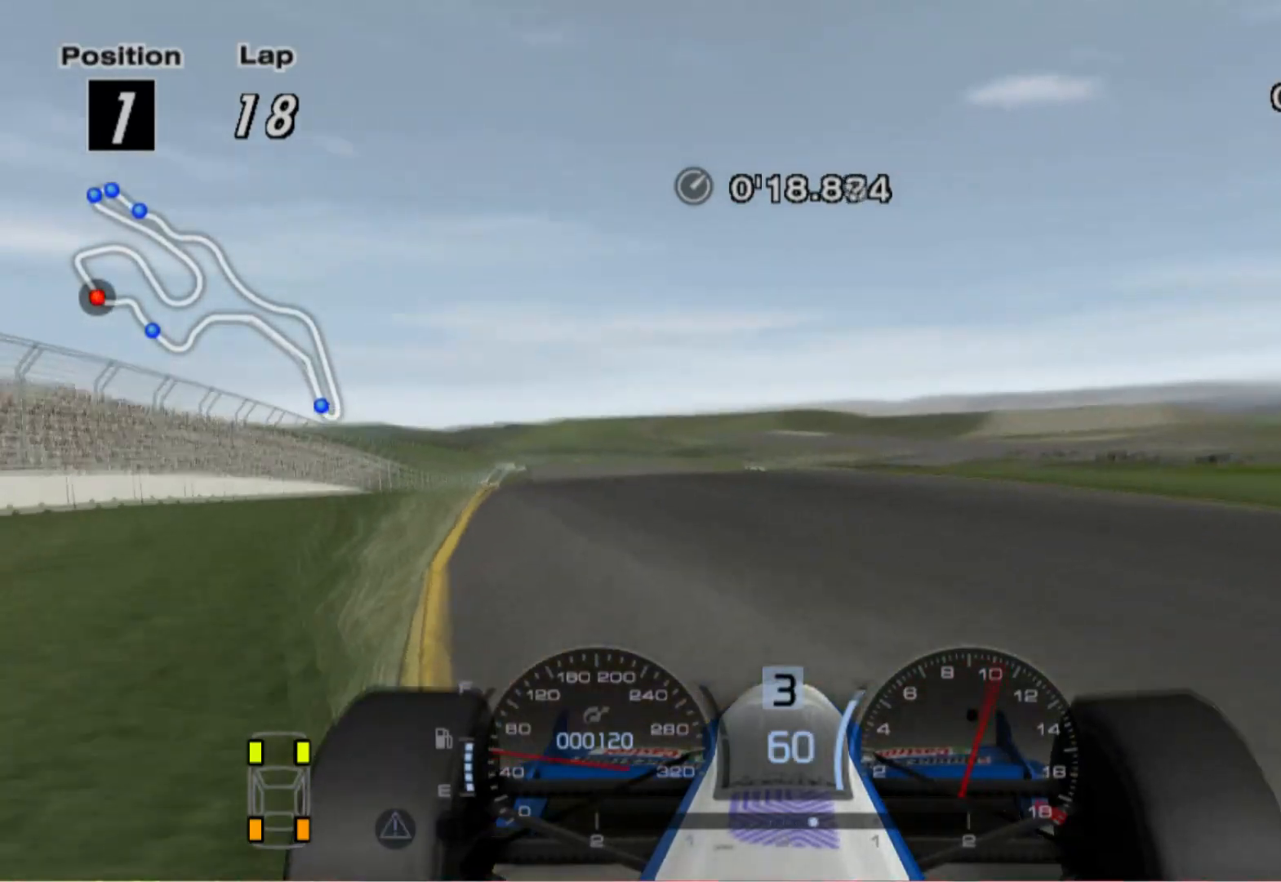
{"buttons": [], "left_stick": "center", "right_stick": "center", "events": []}
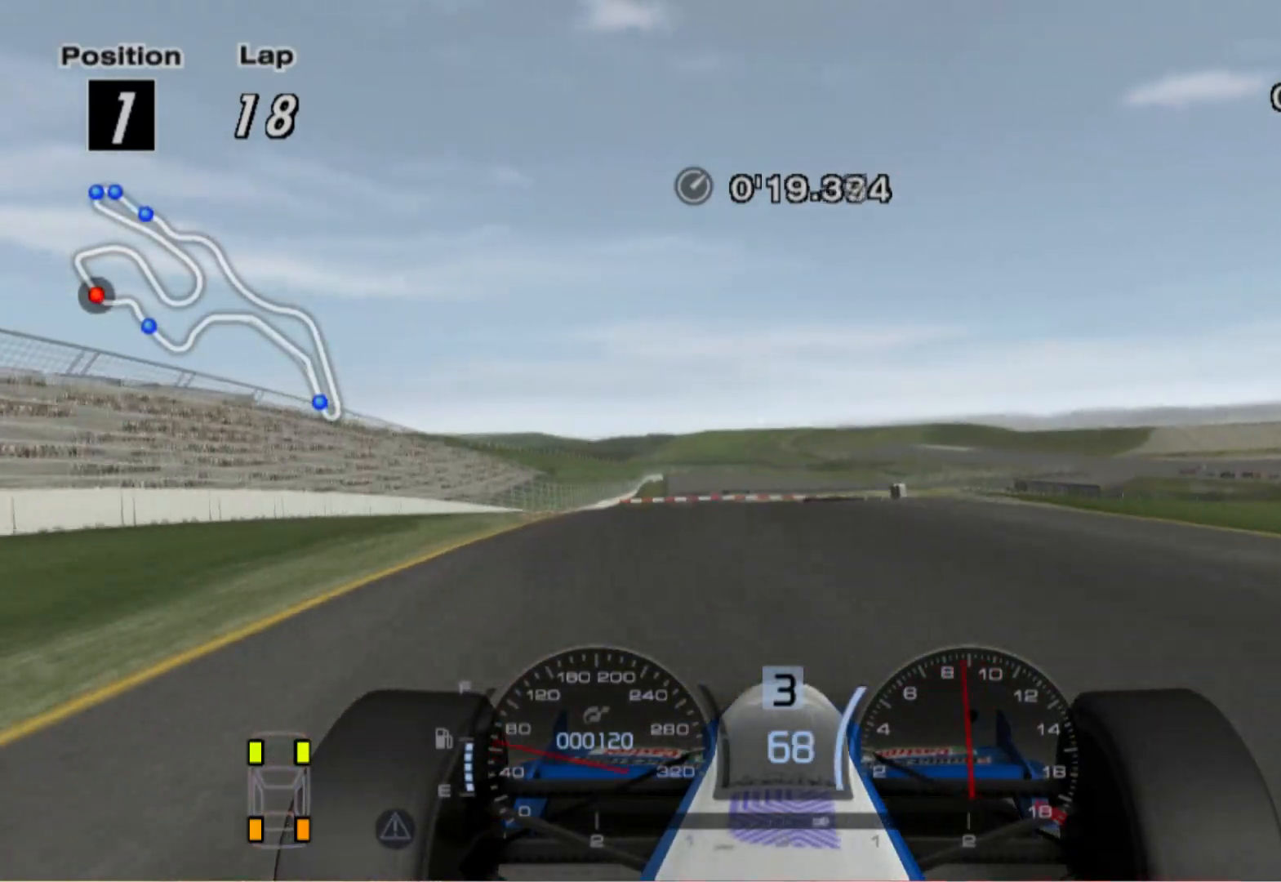
{"buttons": [], "left_stick": "left", "right_stick": "center", "events": [[240, "left_stick", "left"]]}
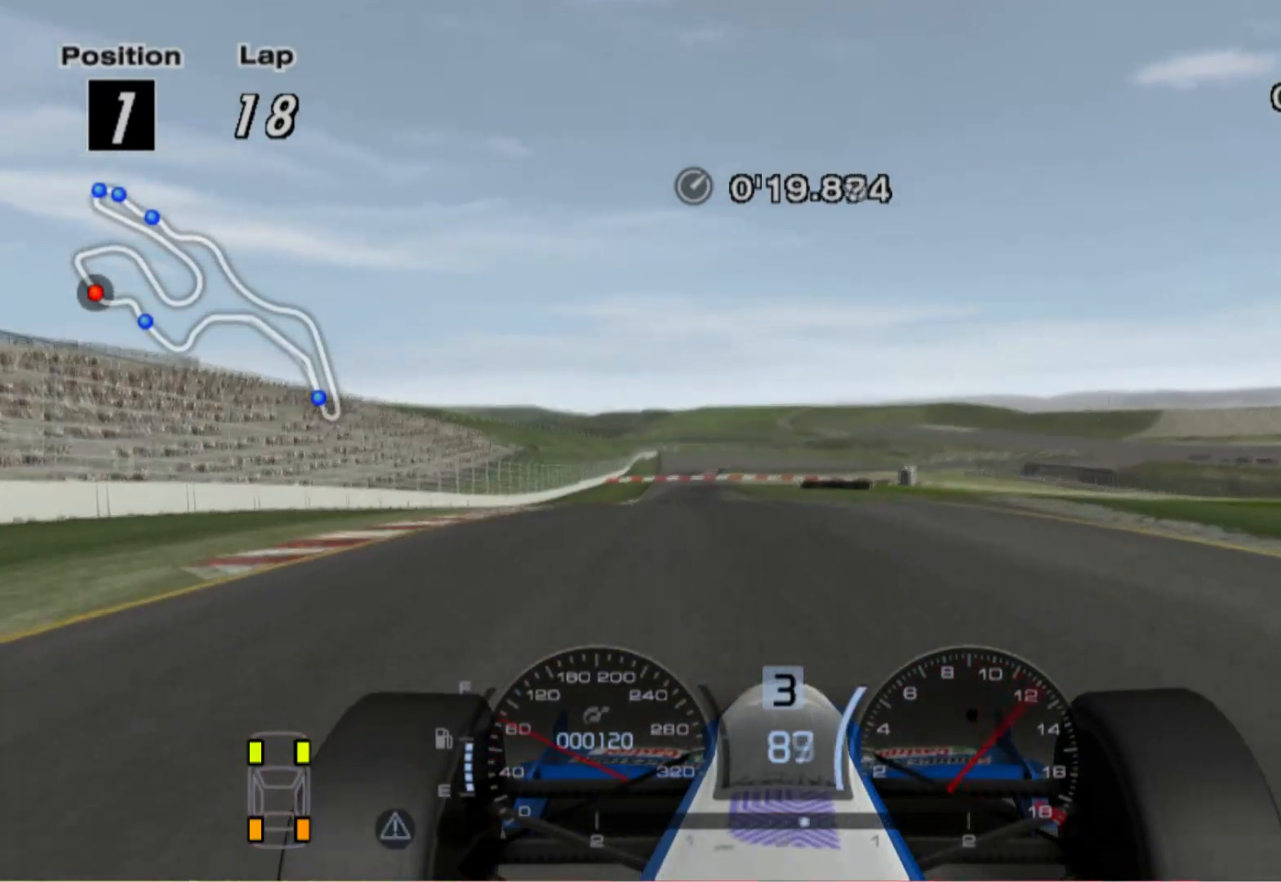
{"buttons": [], "left_stick": "left", "right_stick": "center", "events": []}
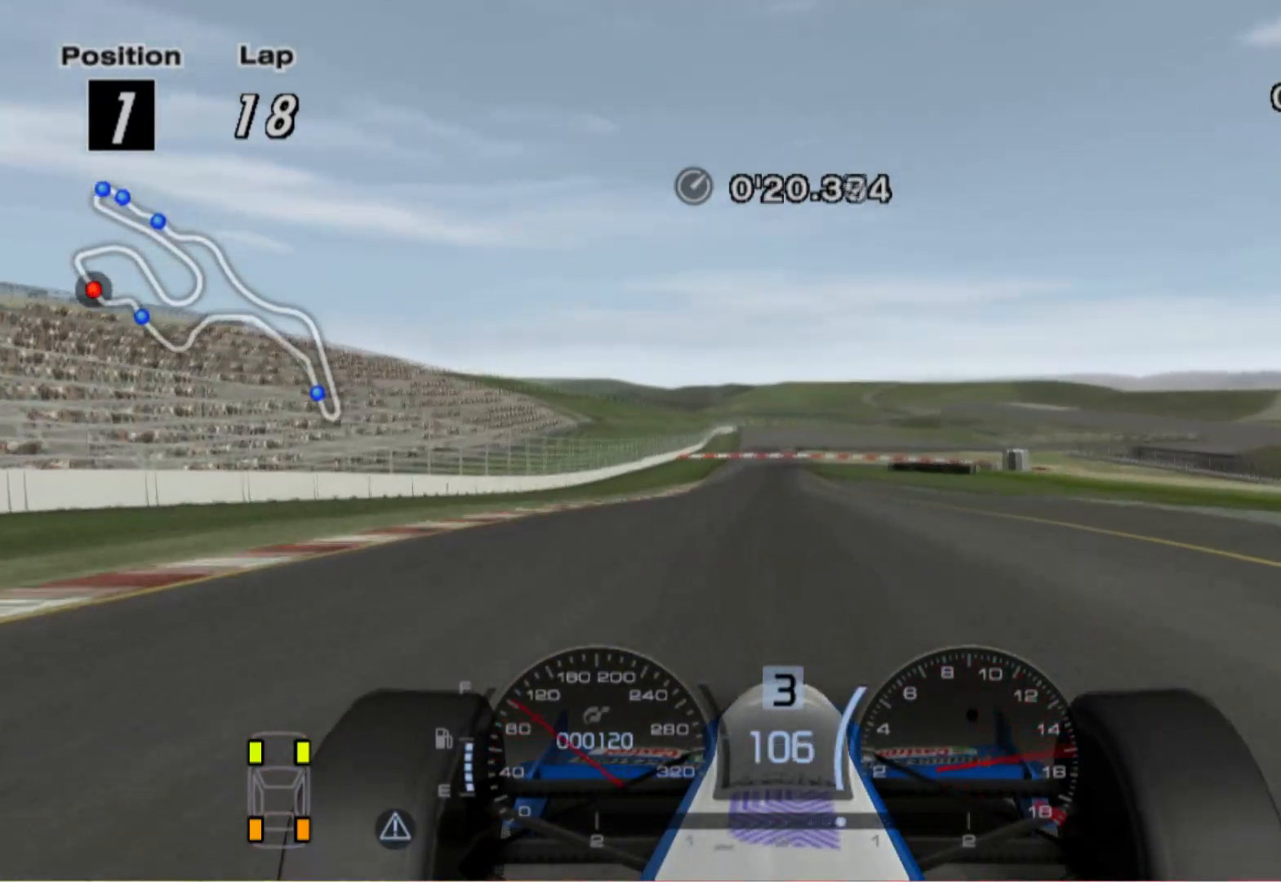
{"buttons": [], "left_stick": "center", "right_stick": "center", "events": [[40, "A", "down"], [100, "left_stick", "center"], [180, "A", "up"]]}
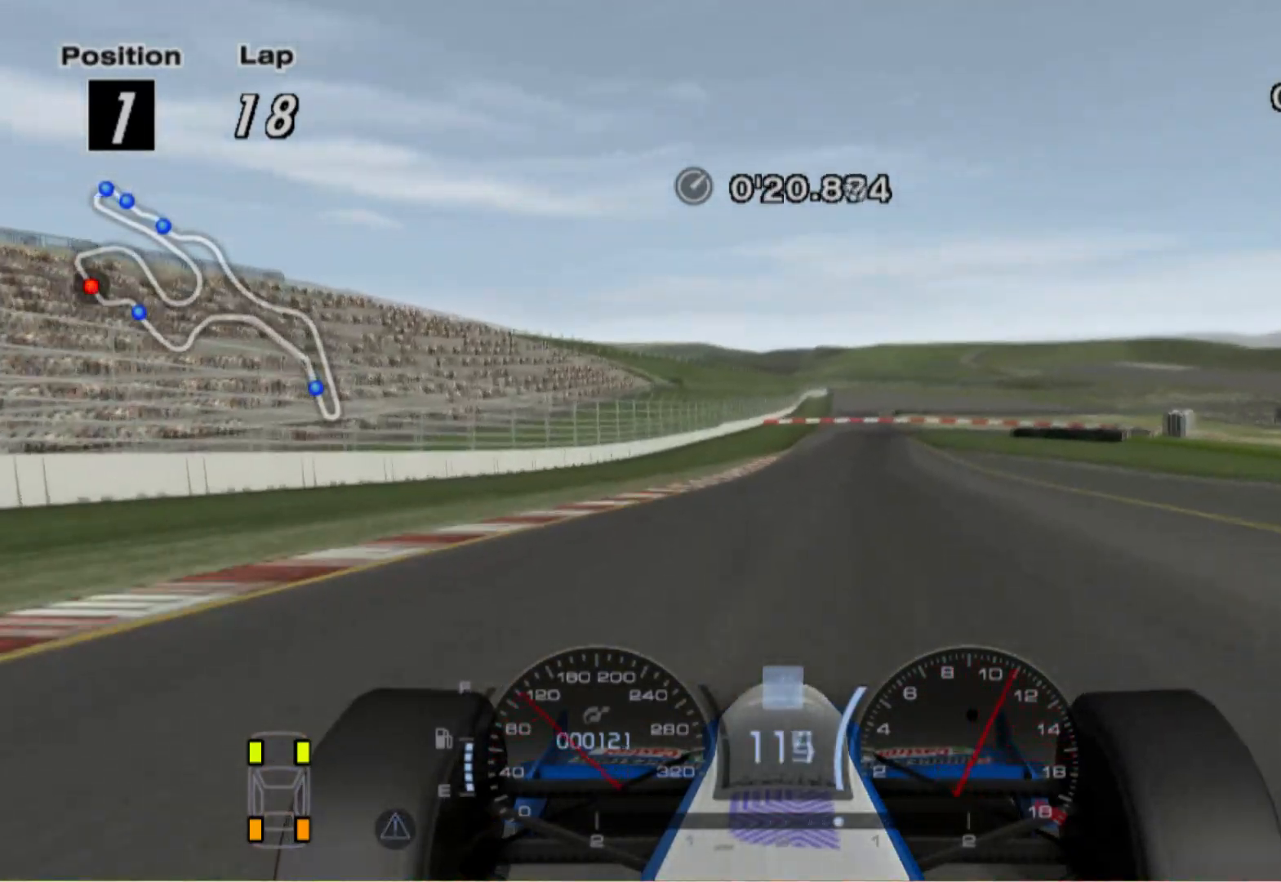
{"buttons": [], "left_stick": "right", "right_stick": "center", "events": [[80, "left_stick", "right"]]}
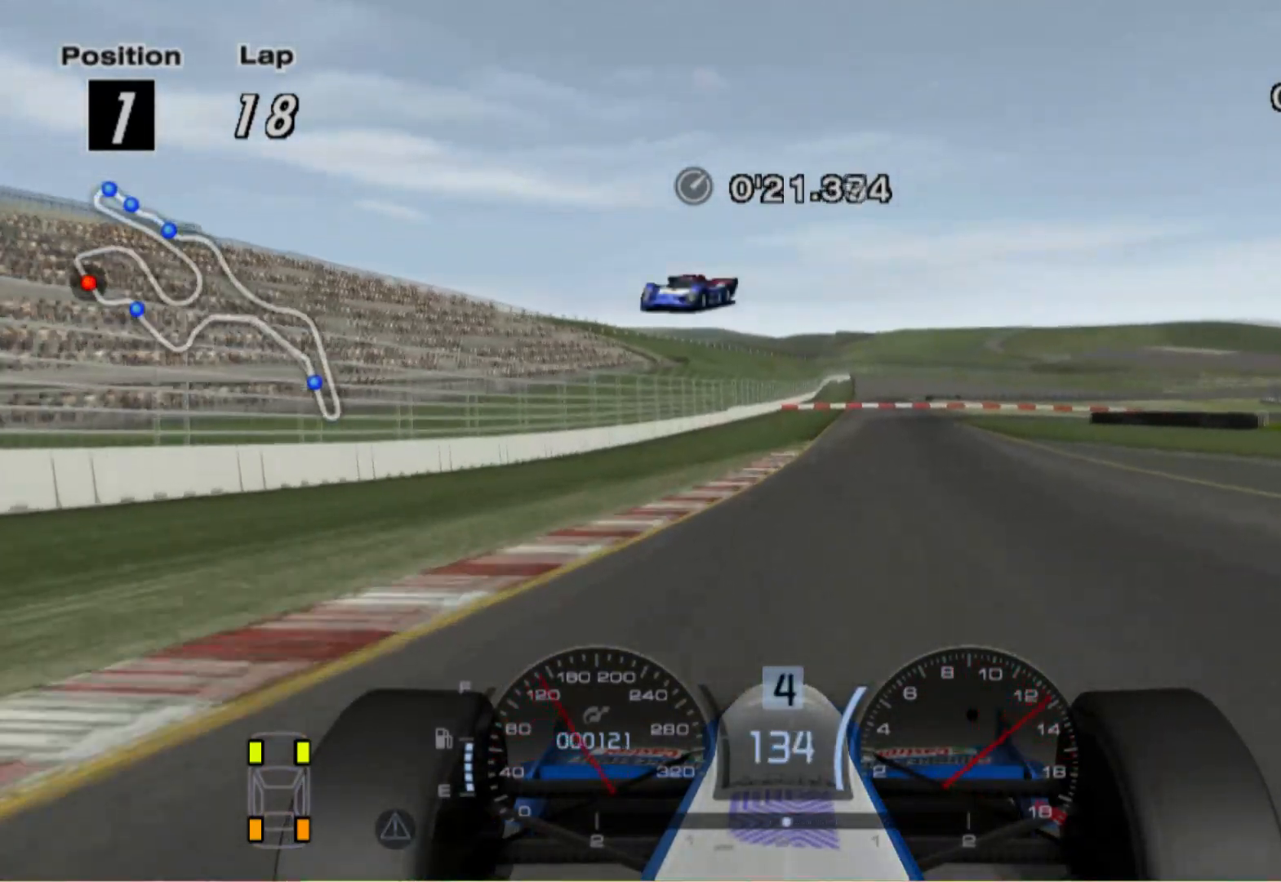
{"buttons": [], "left_stick": "right", "right_stick": "center", "events": []}
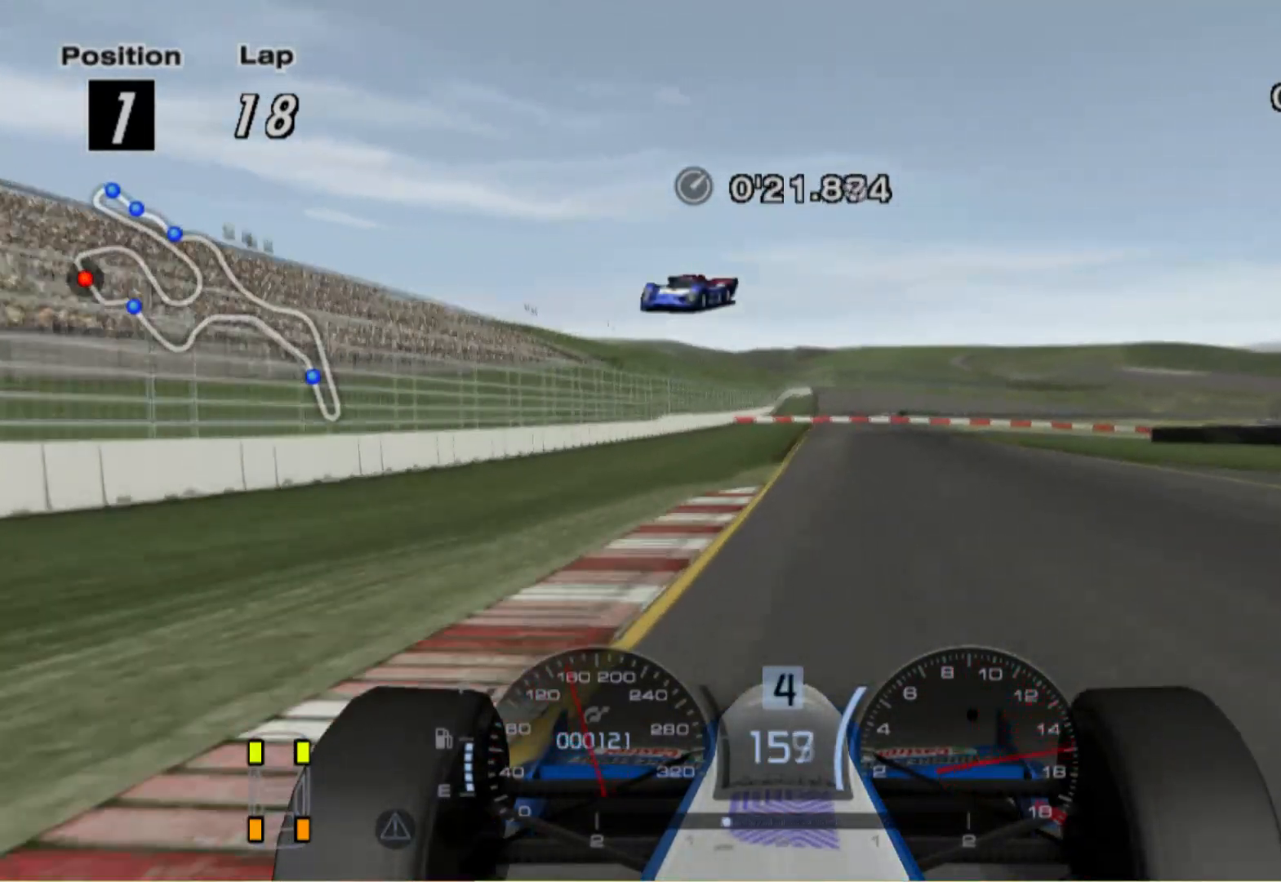
{"buttons": ["L2"], "left_stick": "center", "right_stick": "center", "events": [[420, "left_stick", "center"], [460, "L2", "down"]]}
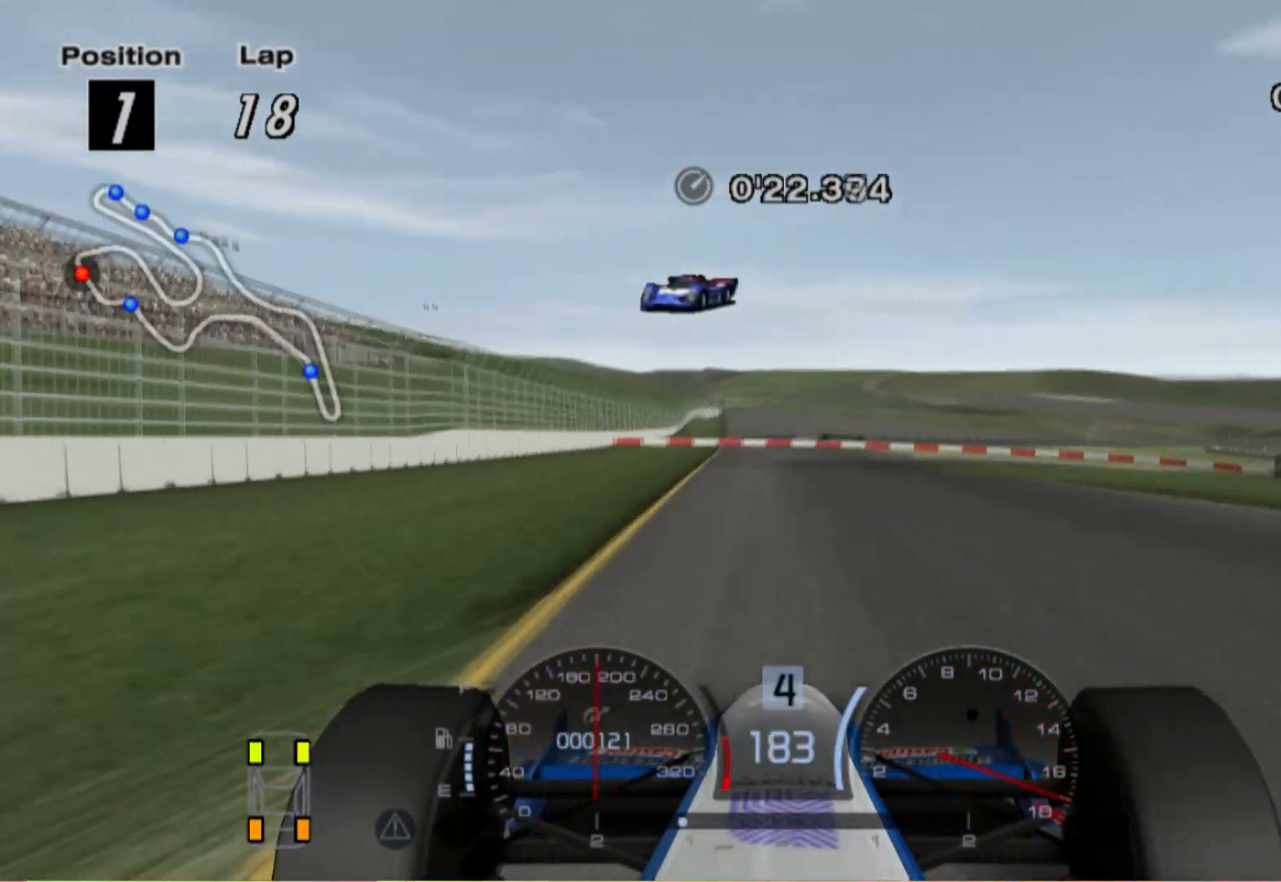
{"buttons": ["L2"], "left_stick": "right", "right_stick": "center", "events": [[180, "left_stick", "right"]]}
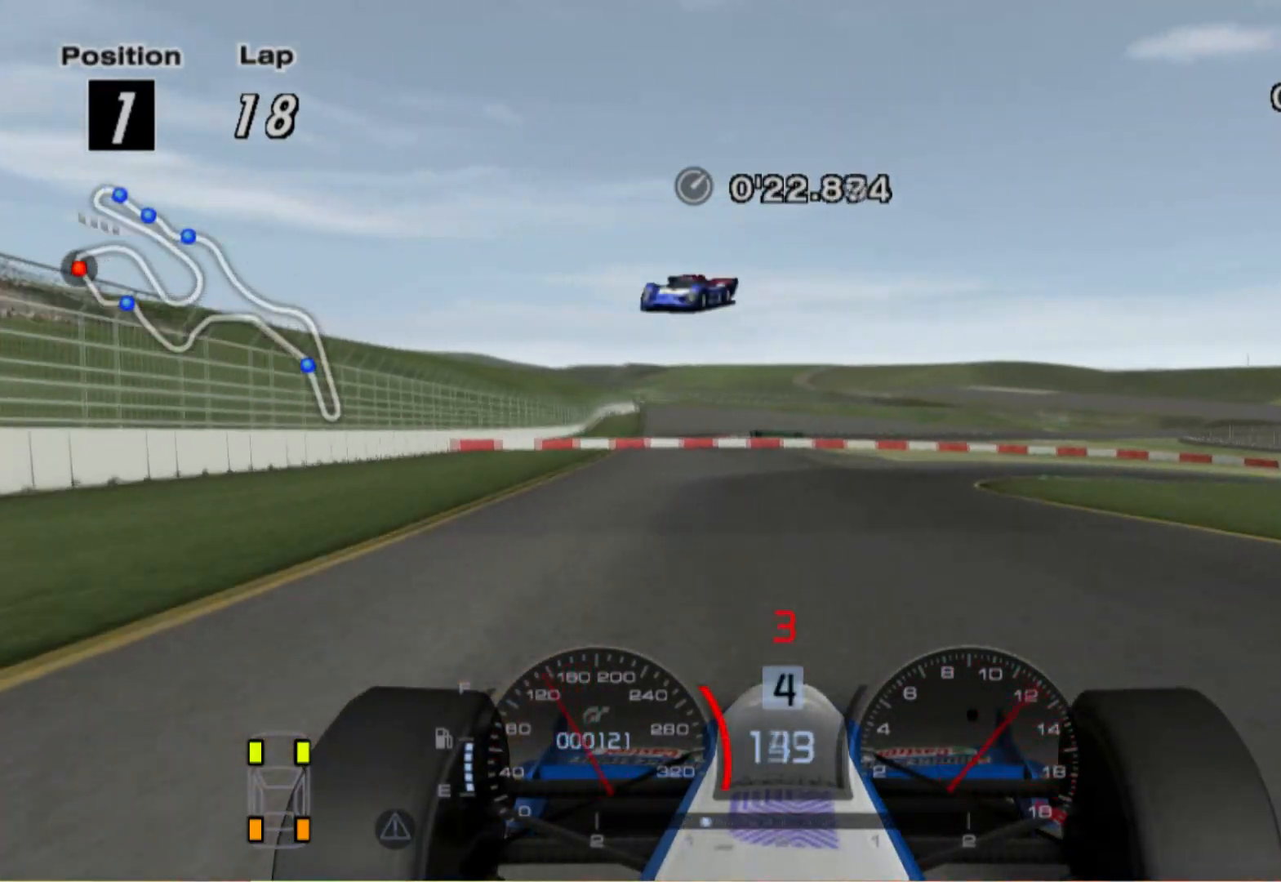
{"buttons": [], "left_stick": "right", "right_stick": "center", "events": [[40, "X", "down"], [200, "X", "up"], [400, "L2", "up"]]}
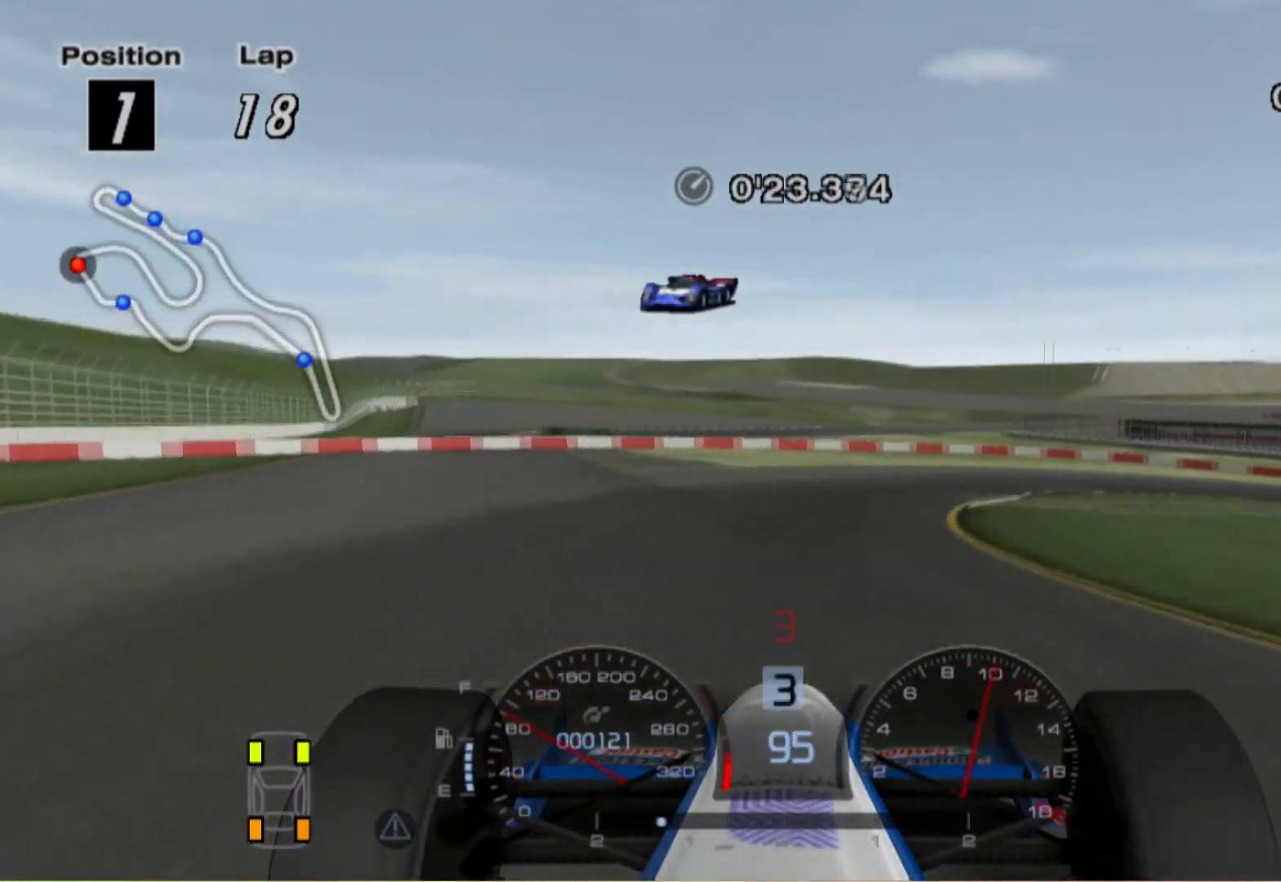
{"buttons": [], "left_stick": "right", "right_stick": "center", "events": []}
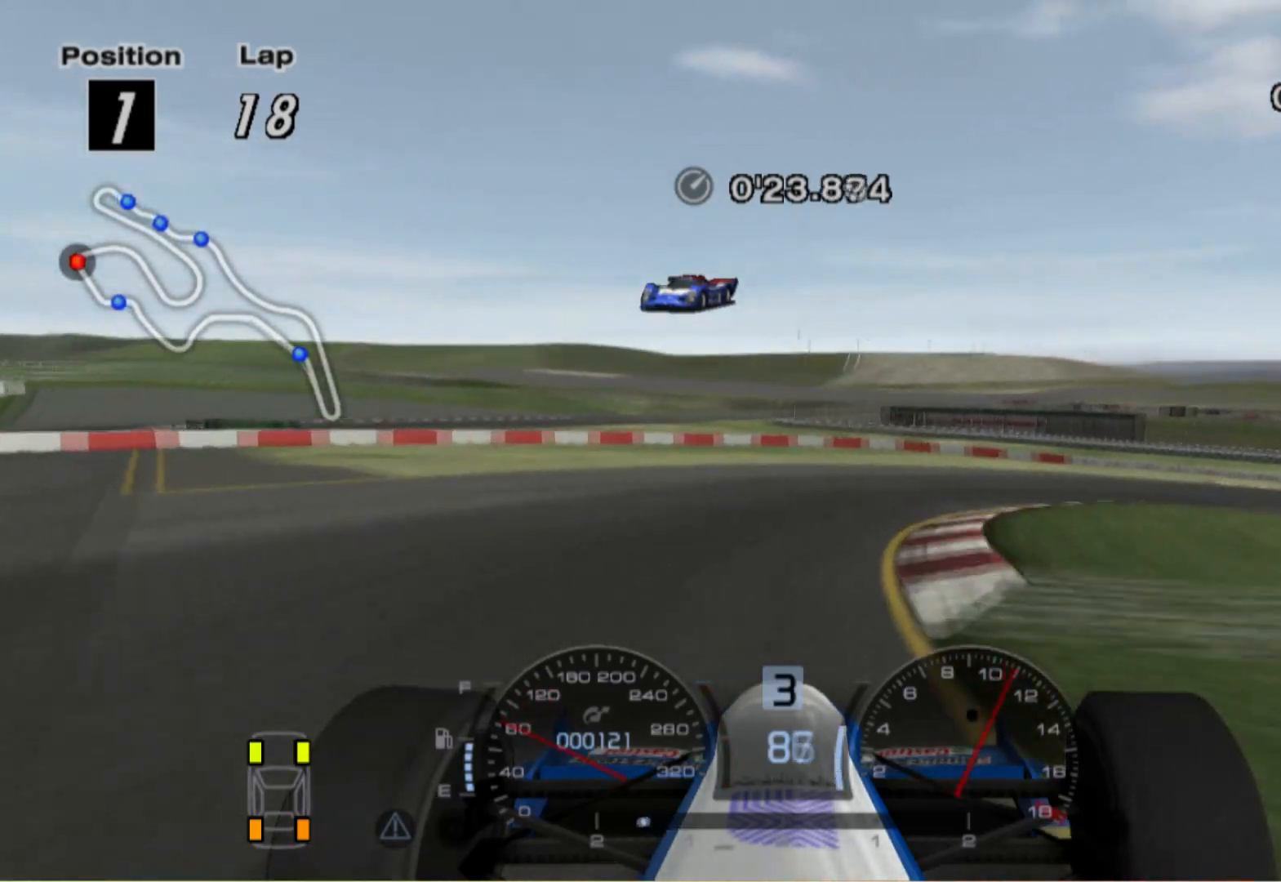
{"buttons": [], "left_stick": "right", "right_stick": "center", "events": []}
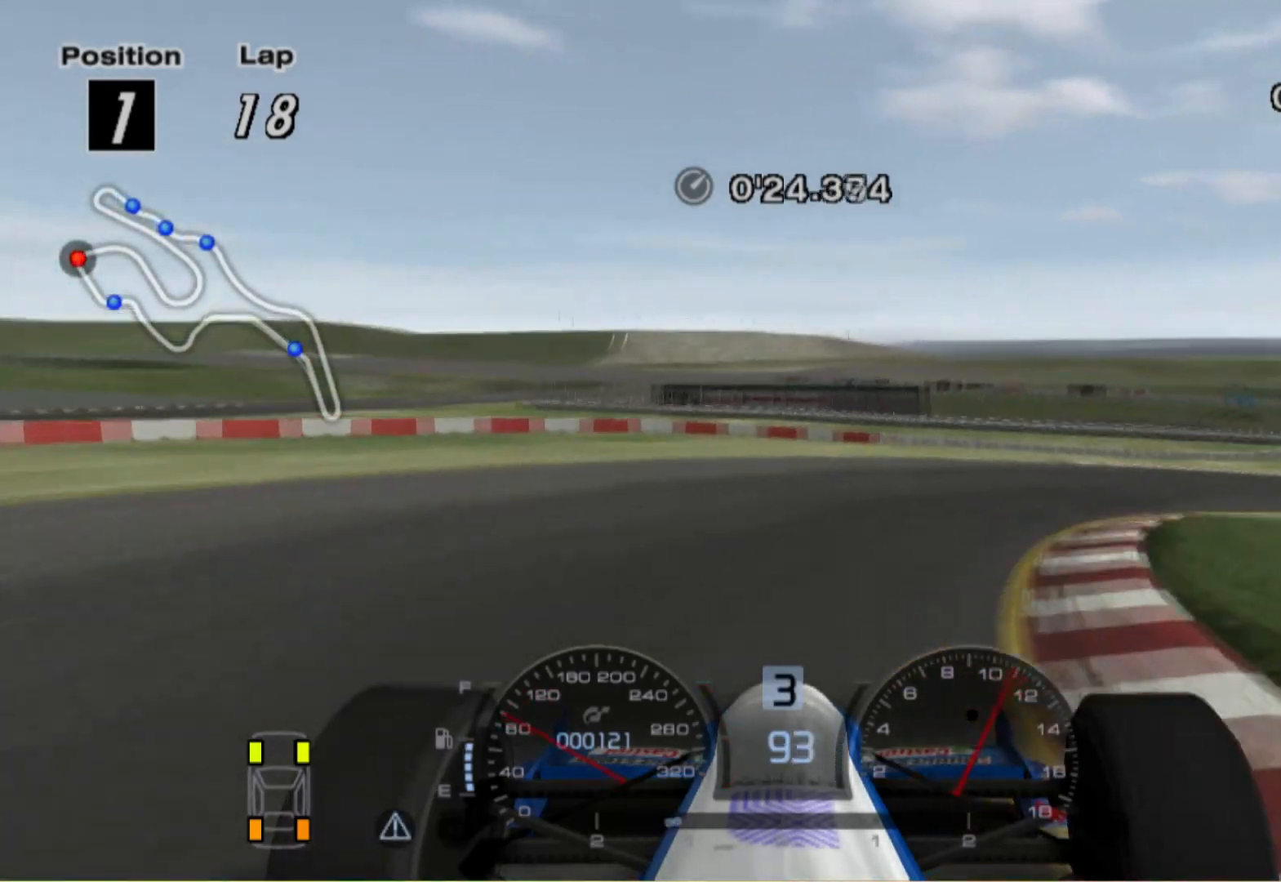
{"buttons": [], "left_stick": "right", "right_stick": "center", "events": []}
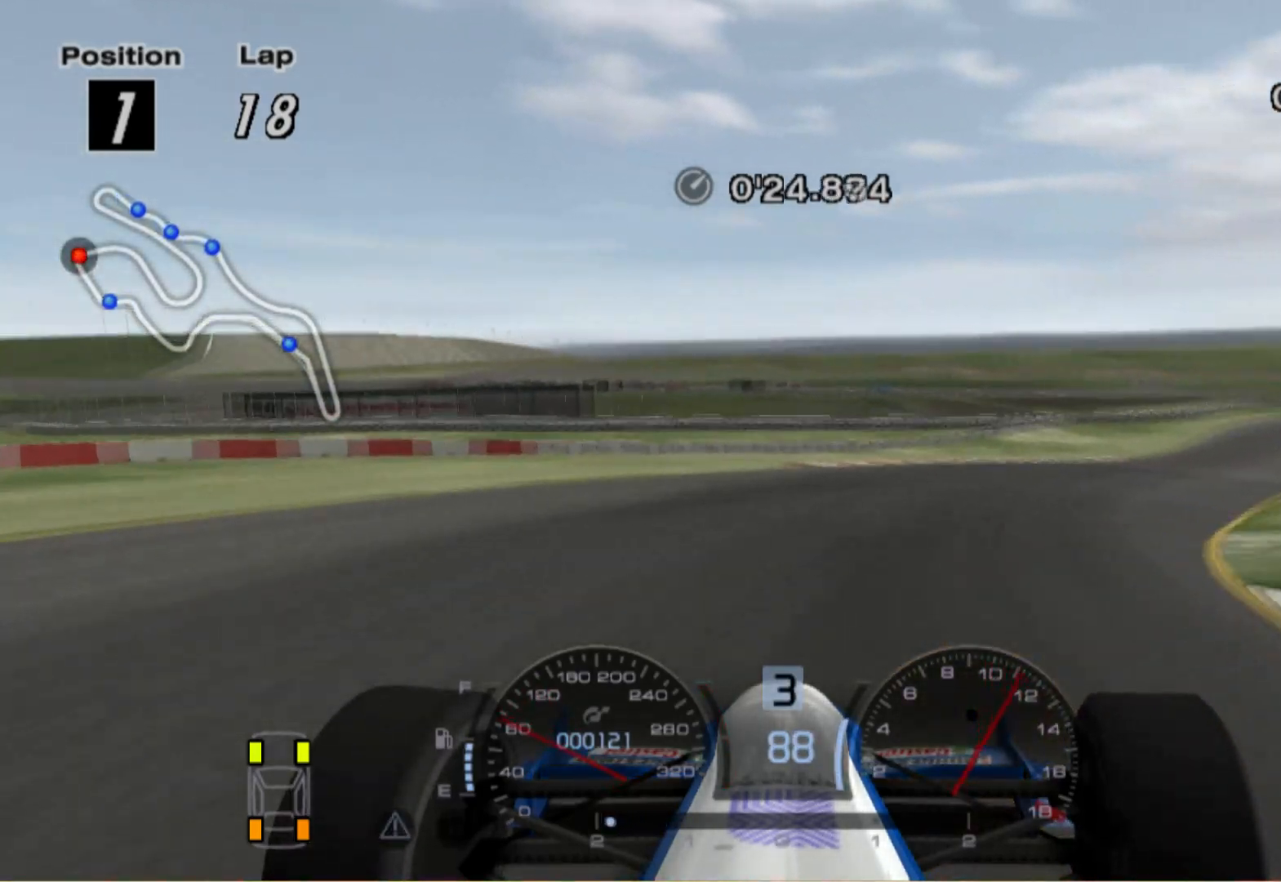
{"buttons": [], "left_stick": "right", "right_stick": "center", "events": []}
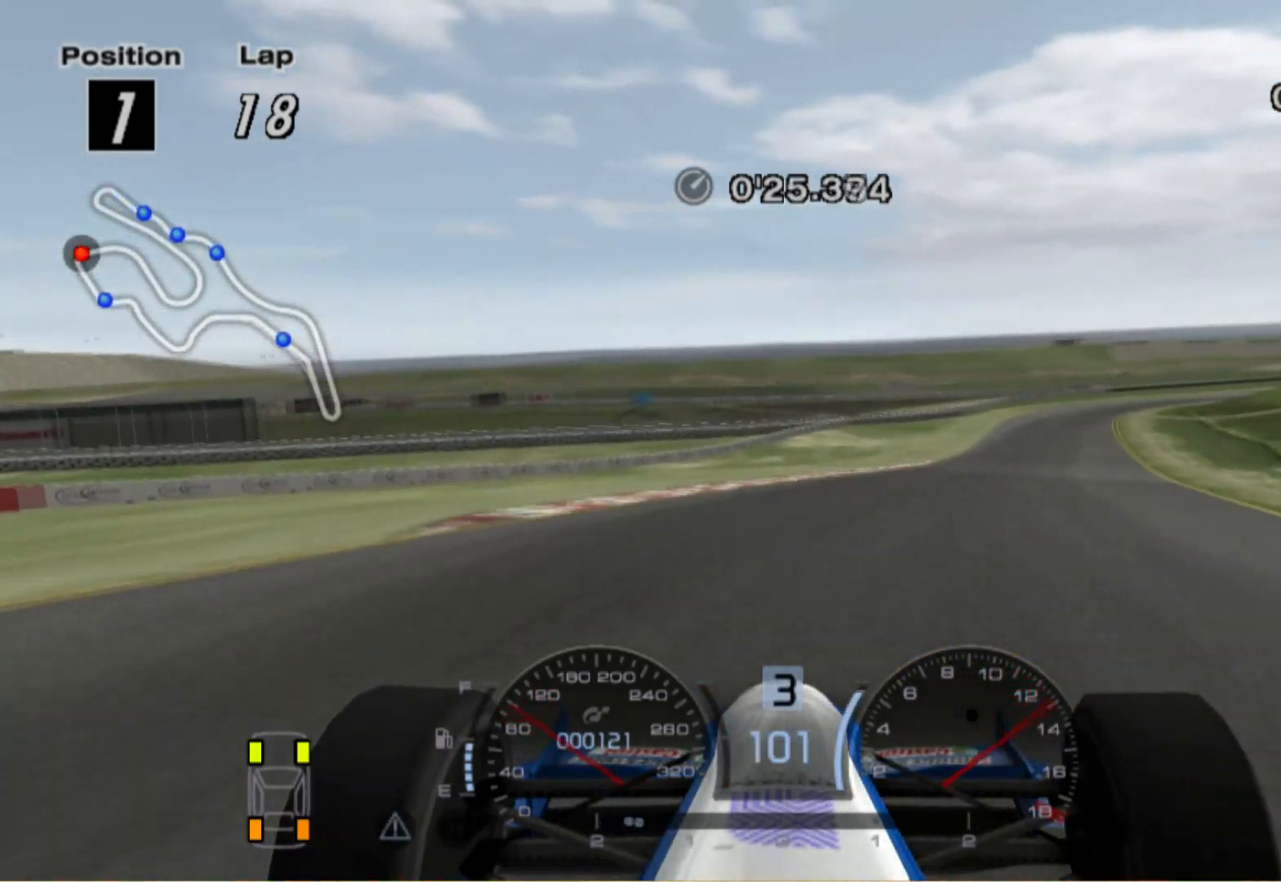
{"buttons": ["A"], "left_stick": "right", "right_stick": "center", "events": [[400, "A", "down"]]}
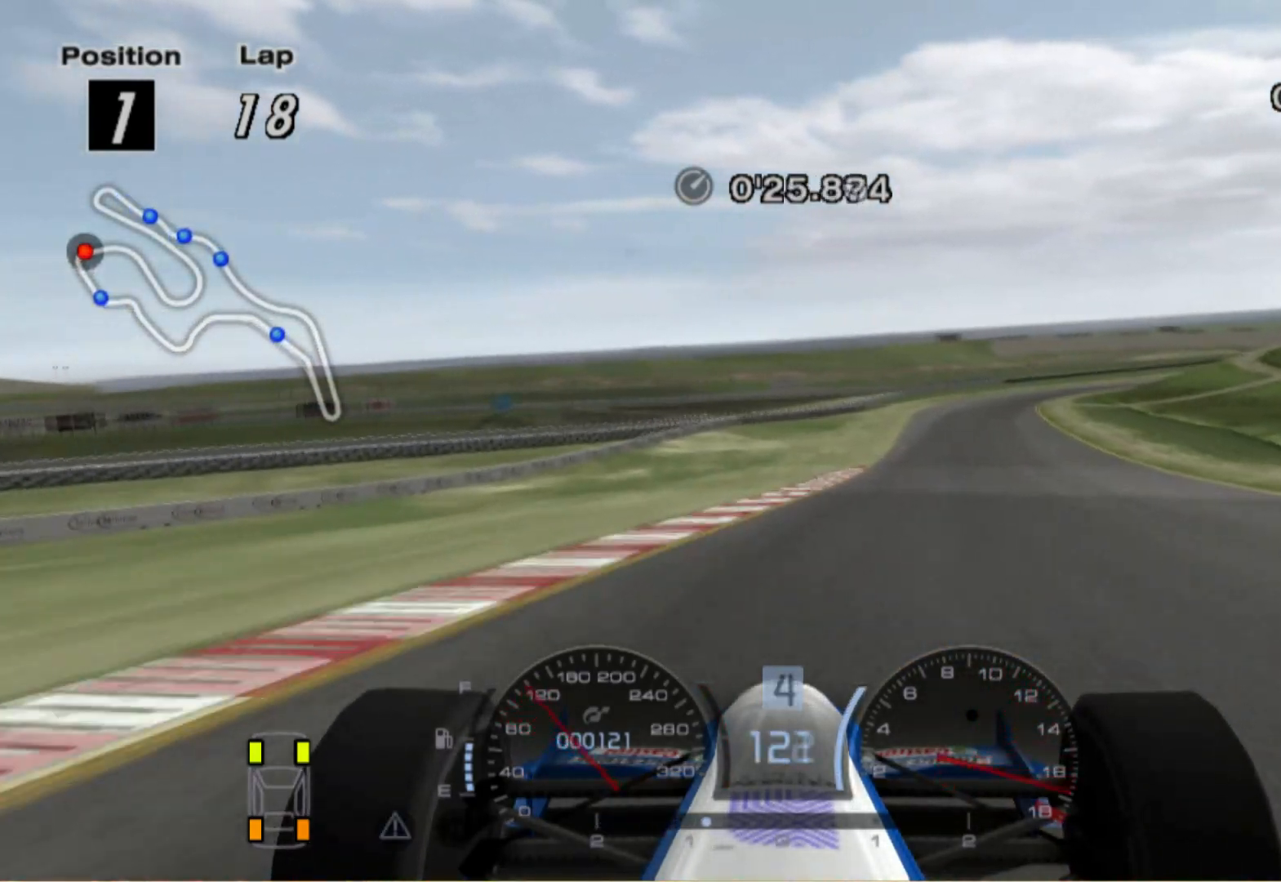
{"buttons": [], "left_stick": "right", "right_stick": "center", "events": [[60, "A", "up"]]}
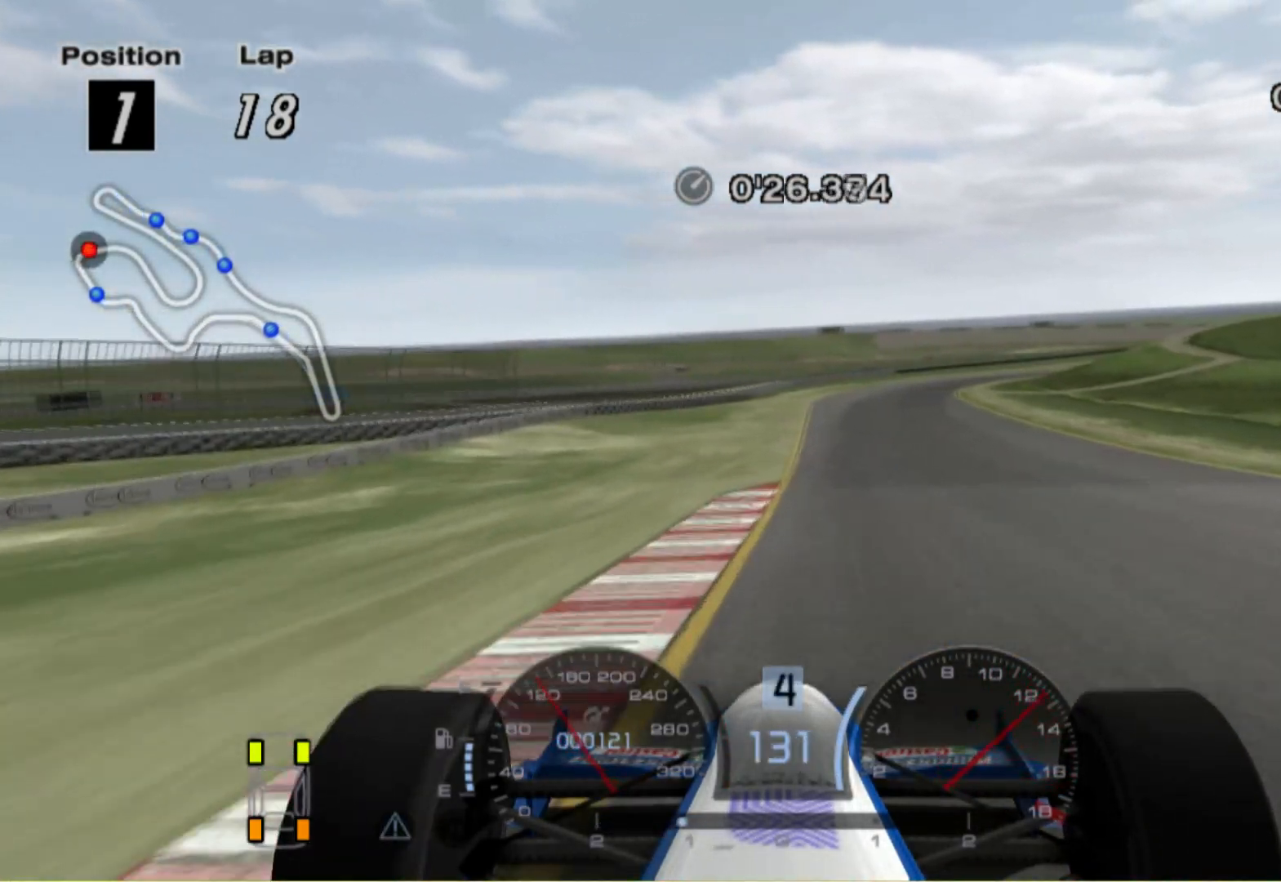
{"buttons": [], "left_stick": "left", "right_stick": "center", "events": [[180, "left_stick", "center"], [380, "left_stick", "left"]]}
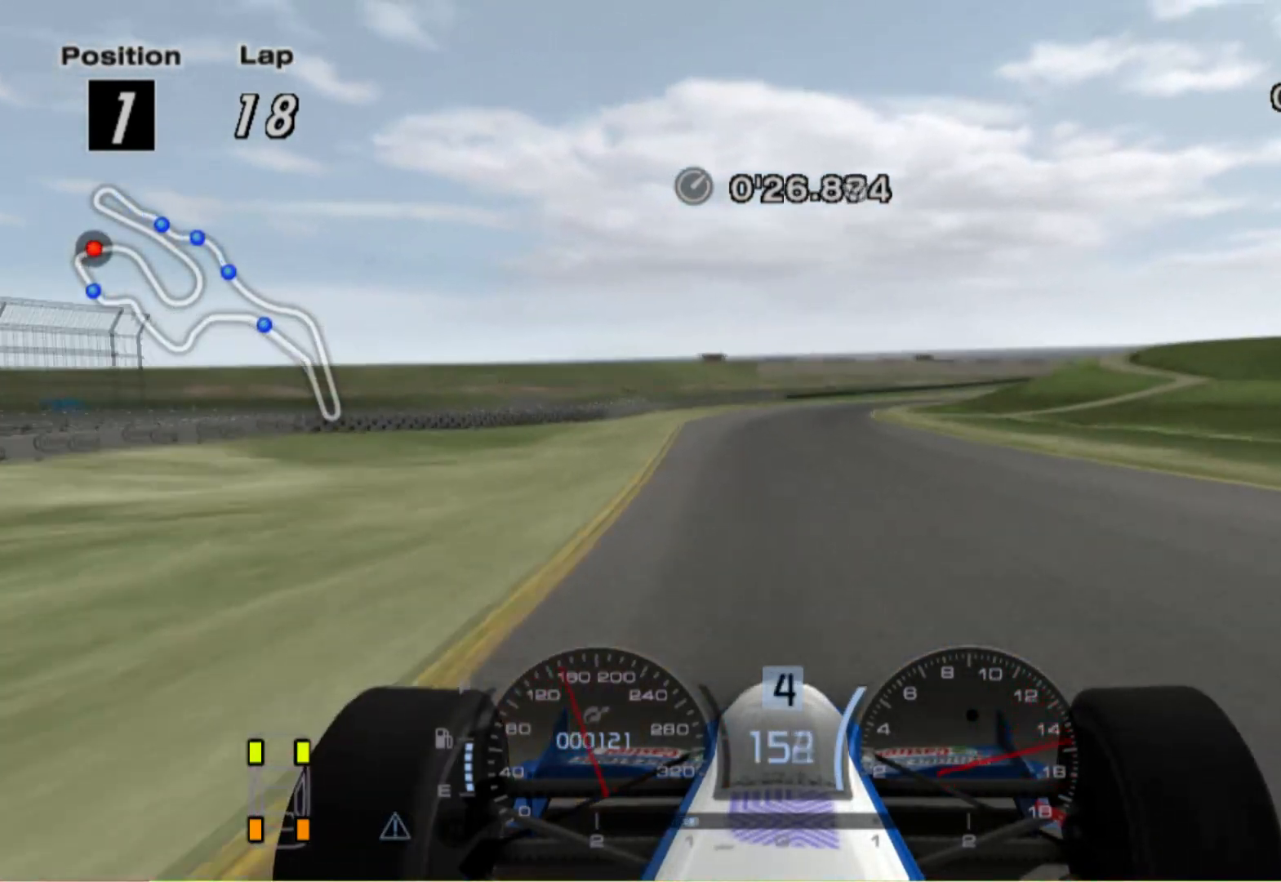
{"buttons": ["A"], "left_stick": "center", "right_stick": "center", "events": [[120, "left_stick", "center"], [480, "A", "down"]]}
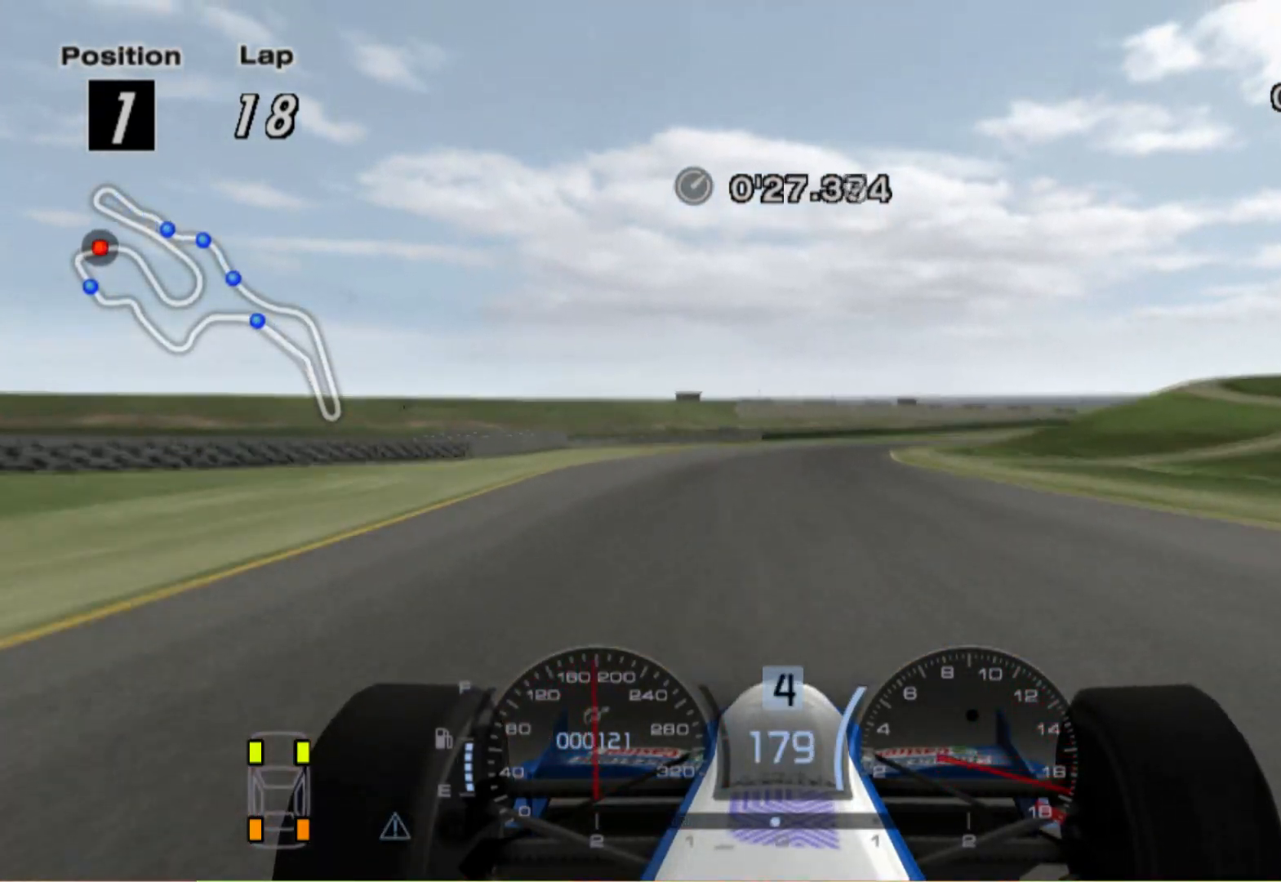
{"buttons": [], "left_stick": "right", "right_stick": "center", "events": [[40, "left_stick", "right"], [140, "A", "up"]]}
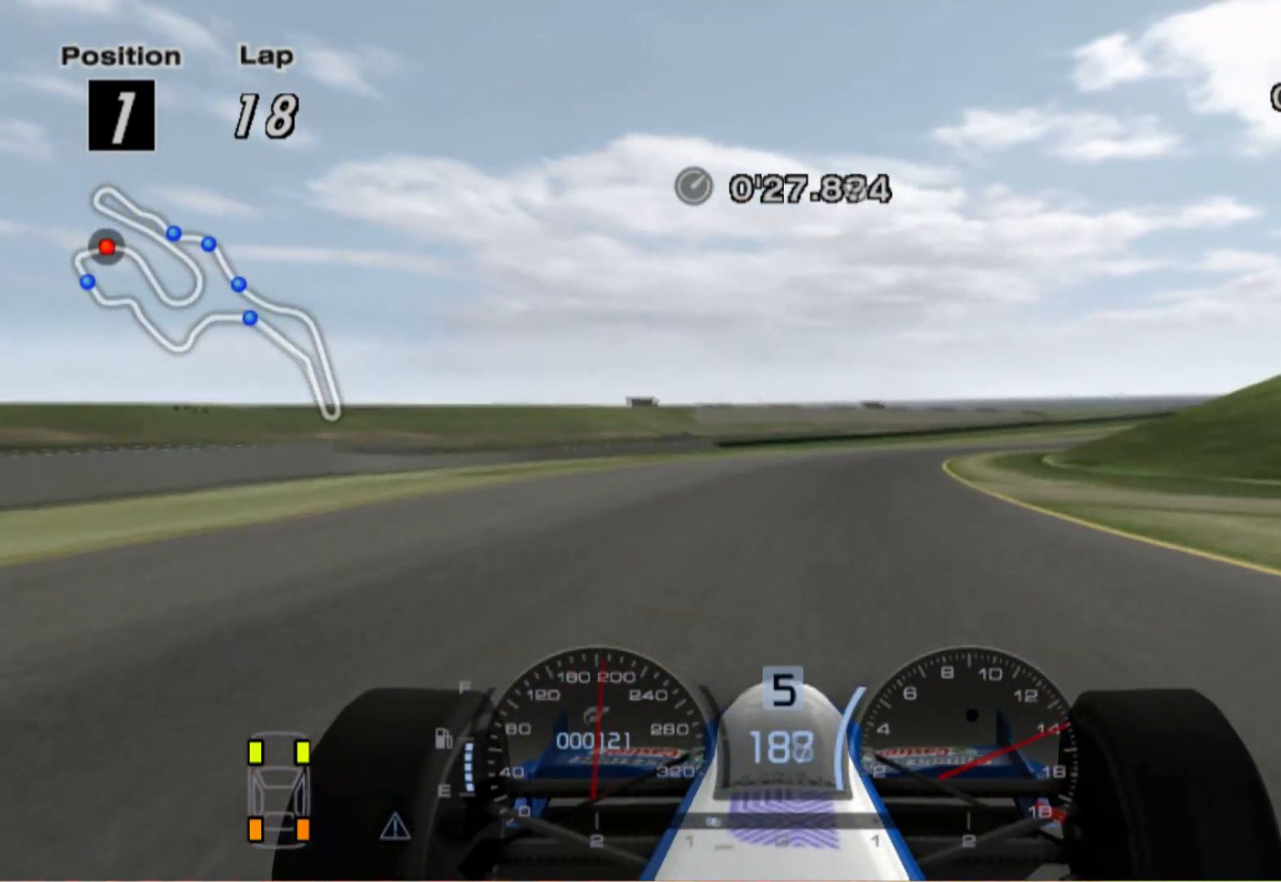
{"buttons": [], "left_stick": "right", "right_stick": "center", "events": []}
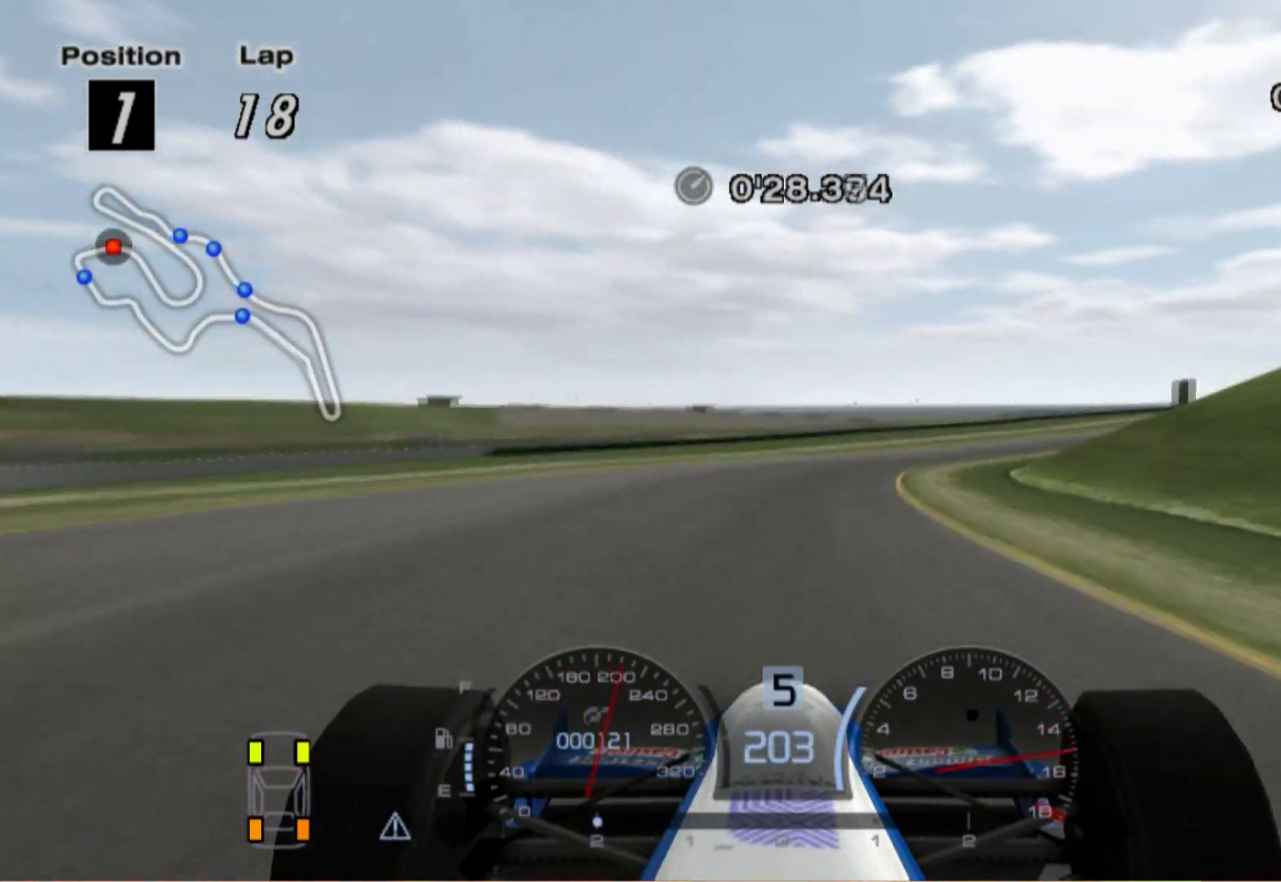
{"buttons": [], "left_stick": "right", "right_stick": "center", "events": []}
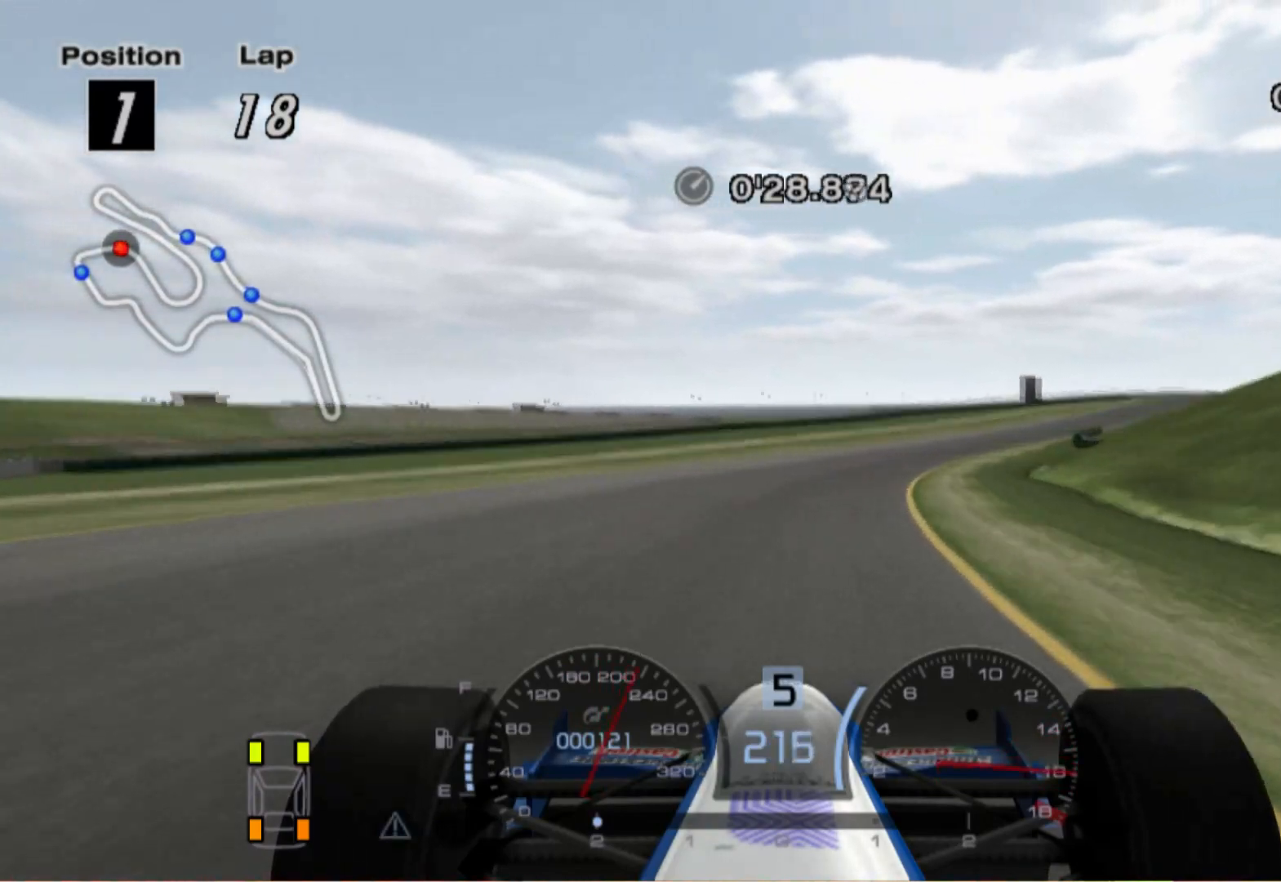
{"buttons": [], "left_stick": "right", "right_stick": "center", "events": [[260, "A", "down"], [380, "A", "up"]]}